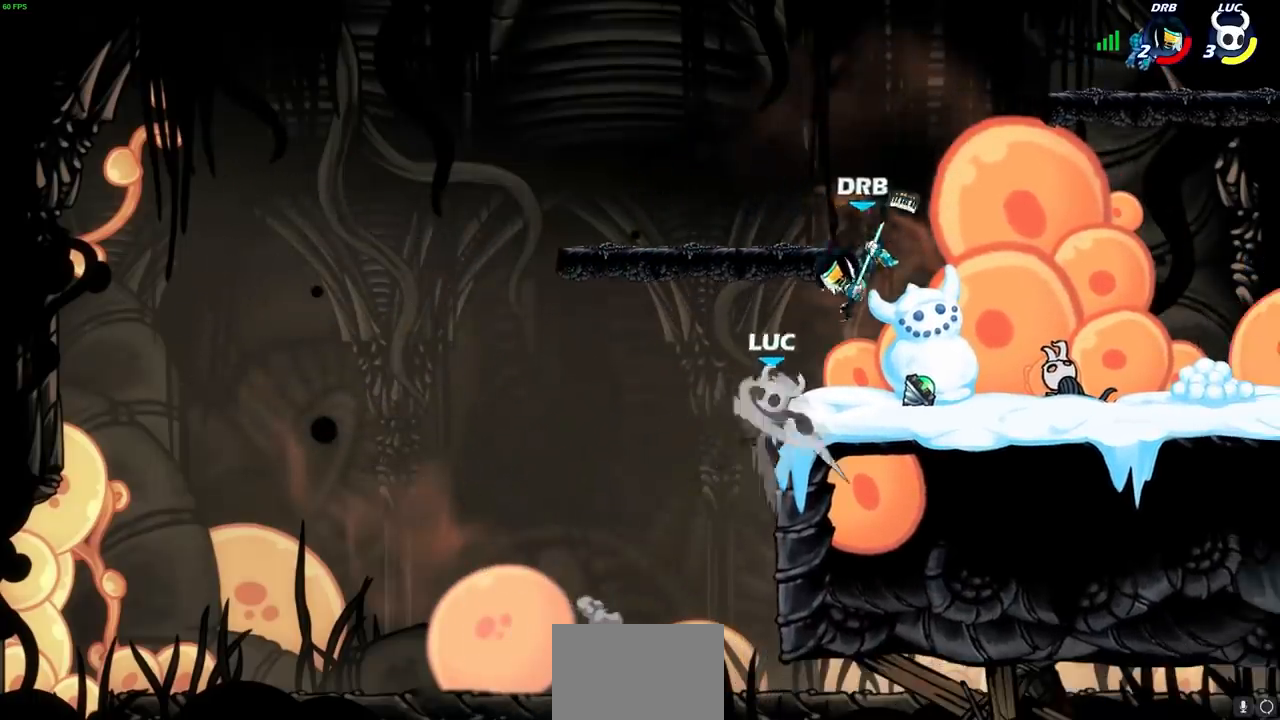
Gameplay with a controller (PlayStation layout); each line is a JSON object with the inputs held at the frame after it (dt_ms = milliseconds from this image to that frame). "events" lists button and stick changes between this image and that frame as [ms after this image, input, new state], when the widget could be followed in between.
{"dt_ms": 500, "buttons": [], "left_stick": "center", "right_stick": "center", "events": [[400, "left_stick", "center"]]}
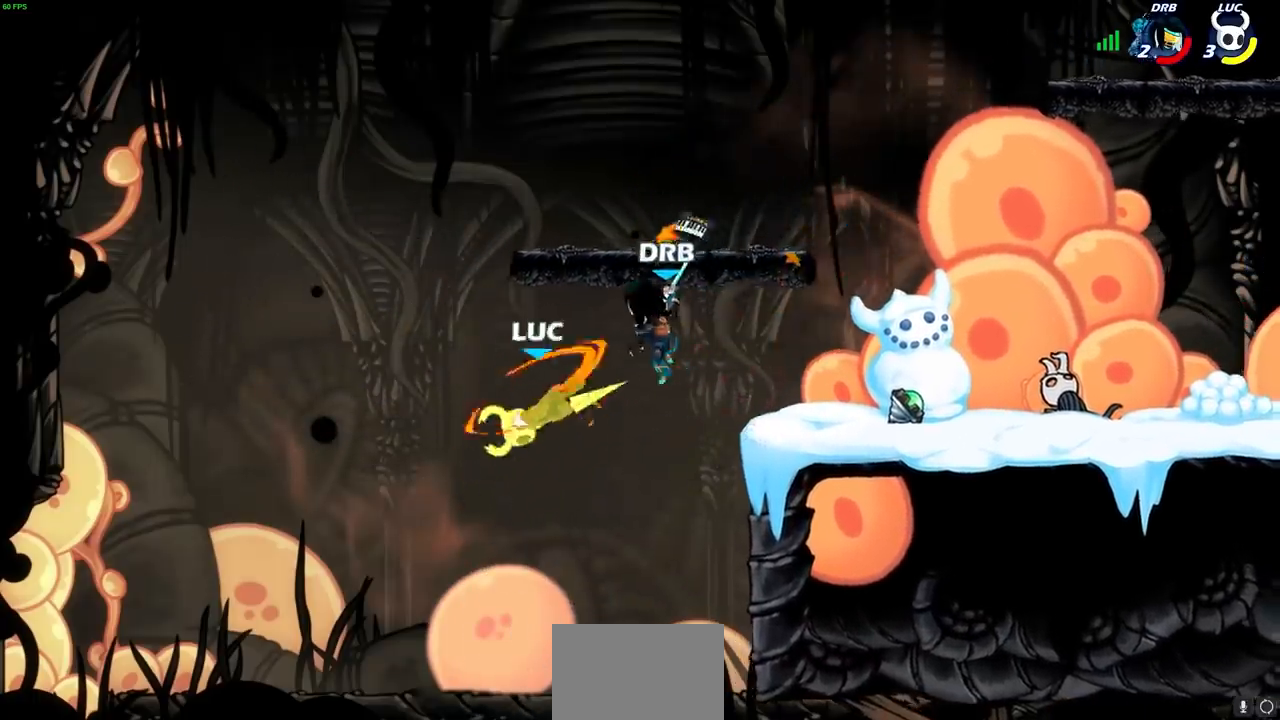
{"dt_ms": 500, "buttons": ["CROSS"], "left_stick": "up-right", "right_stick": "center", "events": [[217, "left_stick", "up-left"], [317, "CROSS", "down"], [350, "left_stick", "up-right"]]}
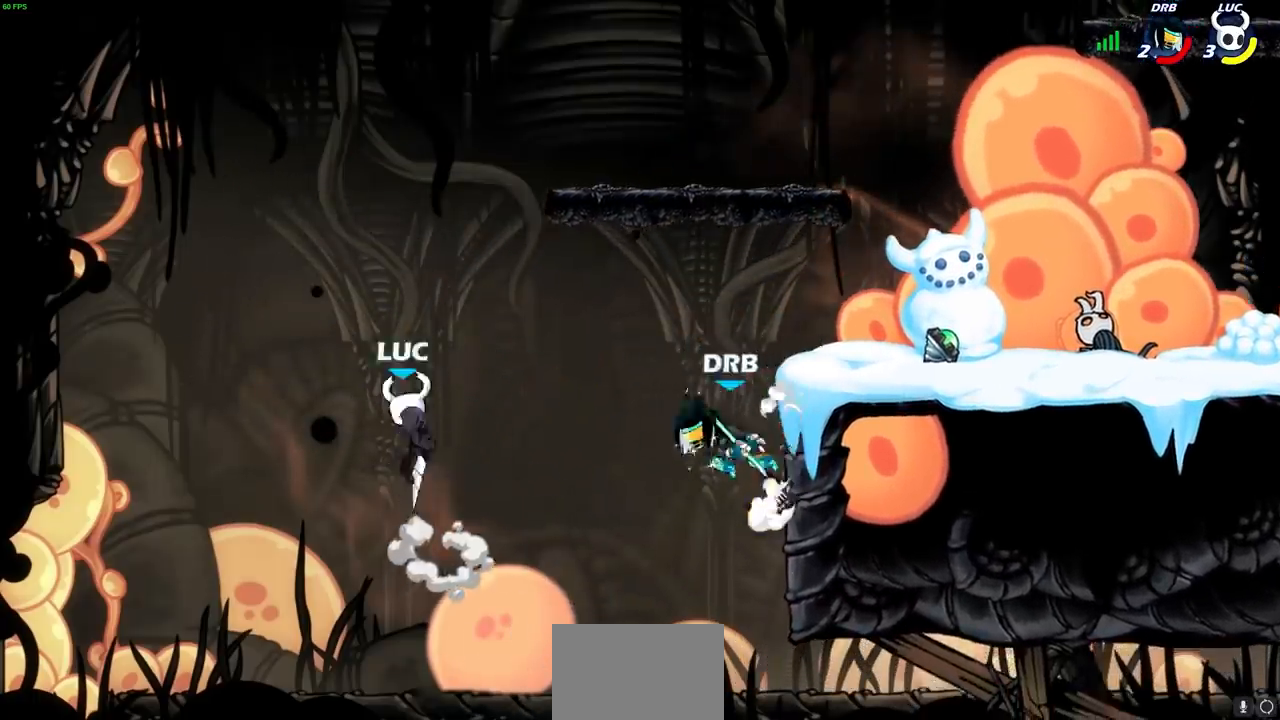
{"dt_ms": 500, "buttons": [], "left_stick": "up-right", "right_stick": "center", "events": [[50, "CROSS", "up"], [133, "SQUARE", "down"], [217, "SQUARE", "up"]]}
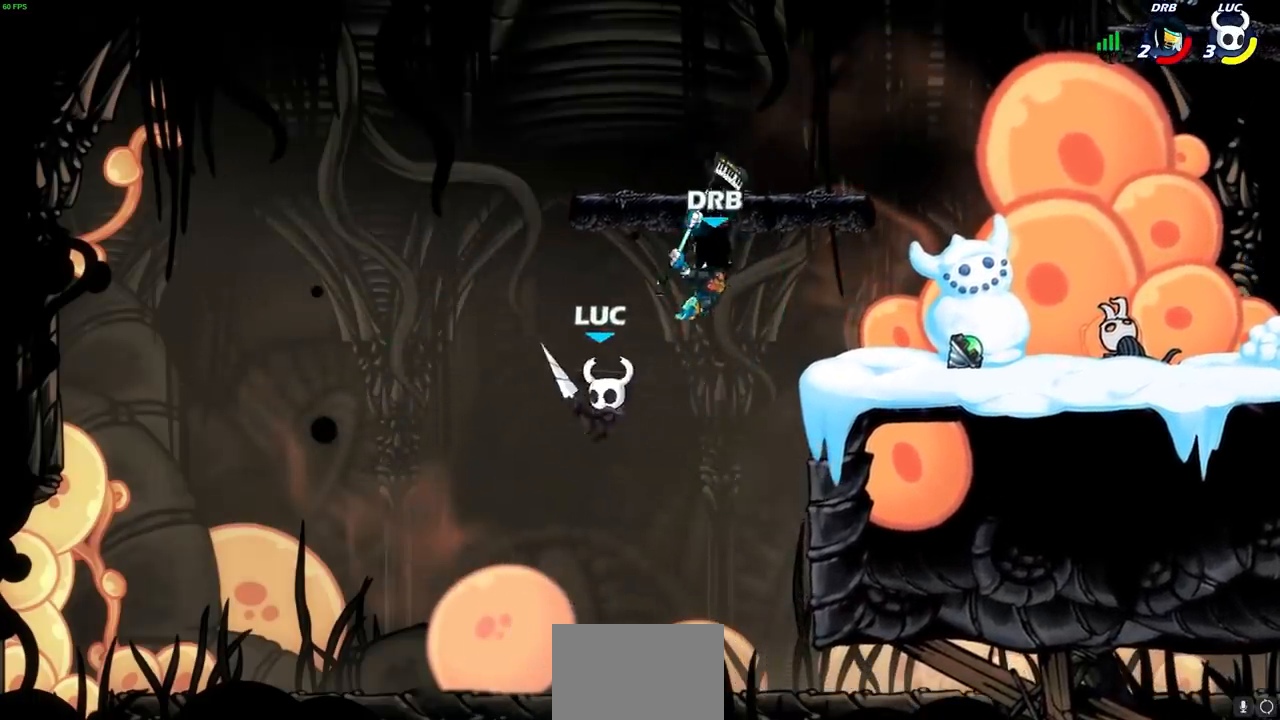
{"dt_ms": 500, "buttons": ["R2"], "left_stick": "up", "right_stick": "center", "events": [[183, "left_stick", "up"], [317, "left_stick", "up-left"], [433, "left_stick", "up"], [500, "R2", "down"]]}
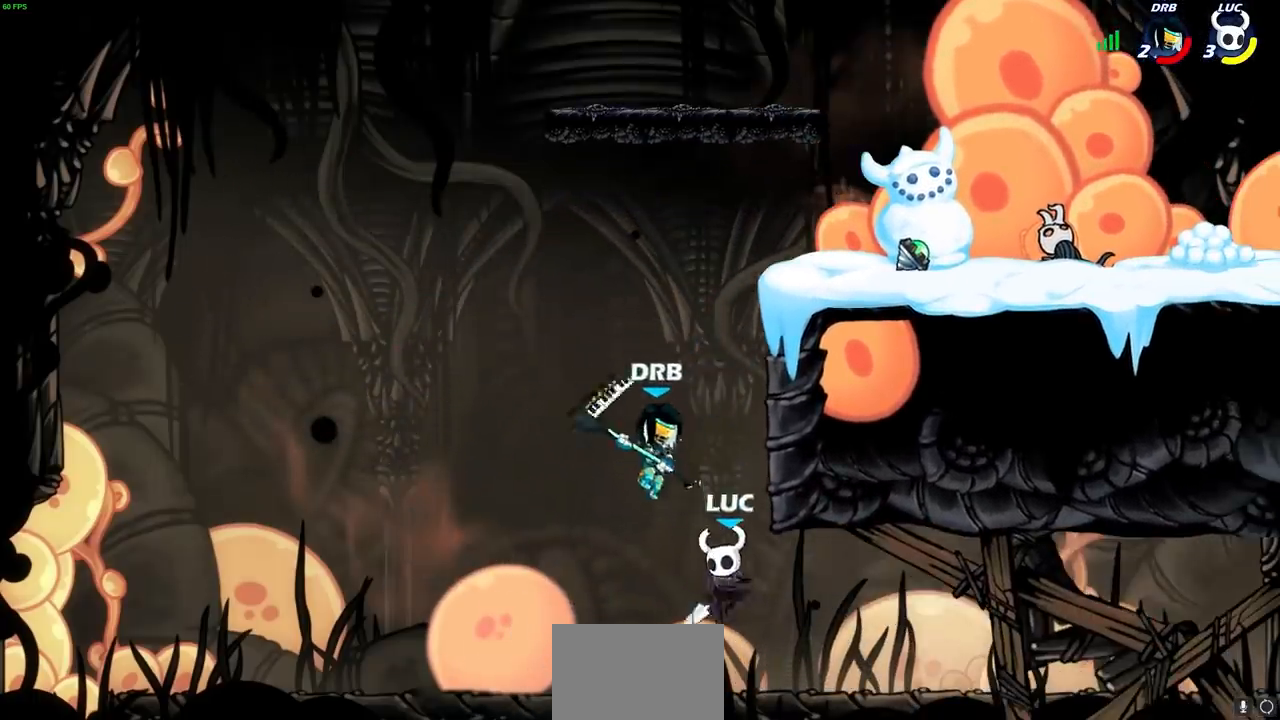
{"dt_ms": 500, "buttons": ["CROSS"], "left_stick": "up-right", "right_stick": "center", "events": [[300, "left_stick", "right"], [383, "R2", "up"], [467, "CROSS", "down"], [483, "left_stick", "up-right"]]}
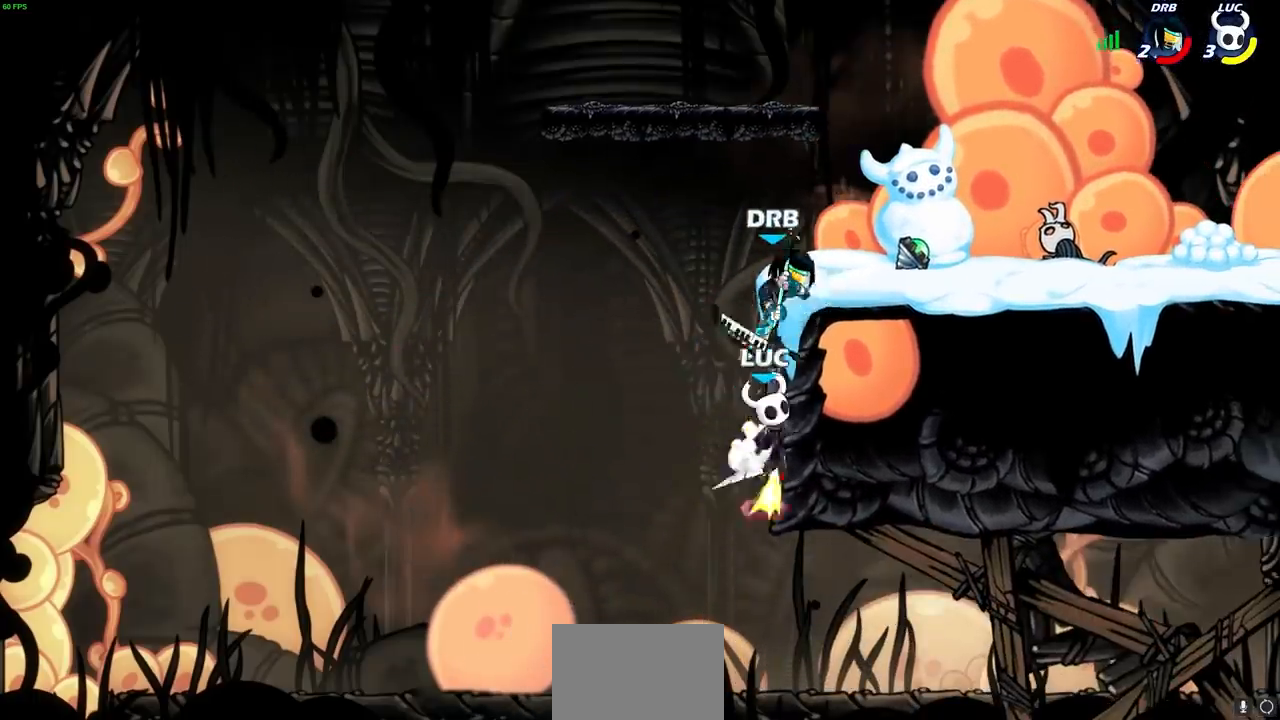
{"dt_ms": 500, "buttons": [], "left_stick": "up-right", "right_stick": "center", "events": [[17, "CIRCLE", "down"], [33, "CROSS", "up"], [133, "CIRCLE", "up"]]}
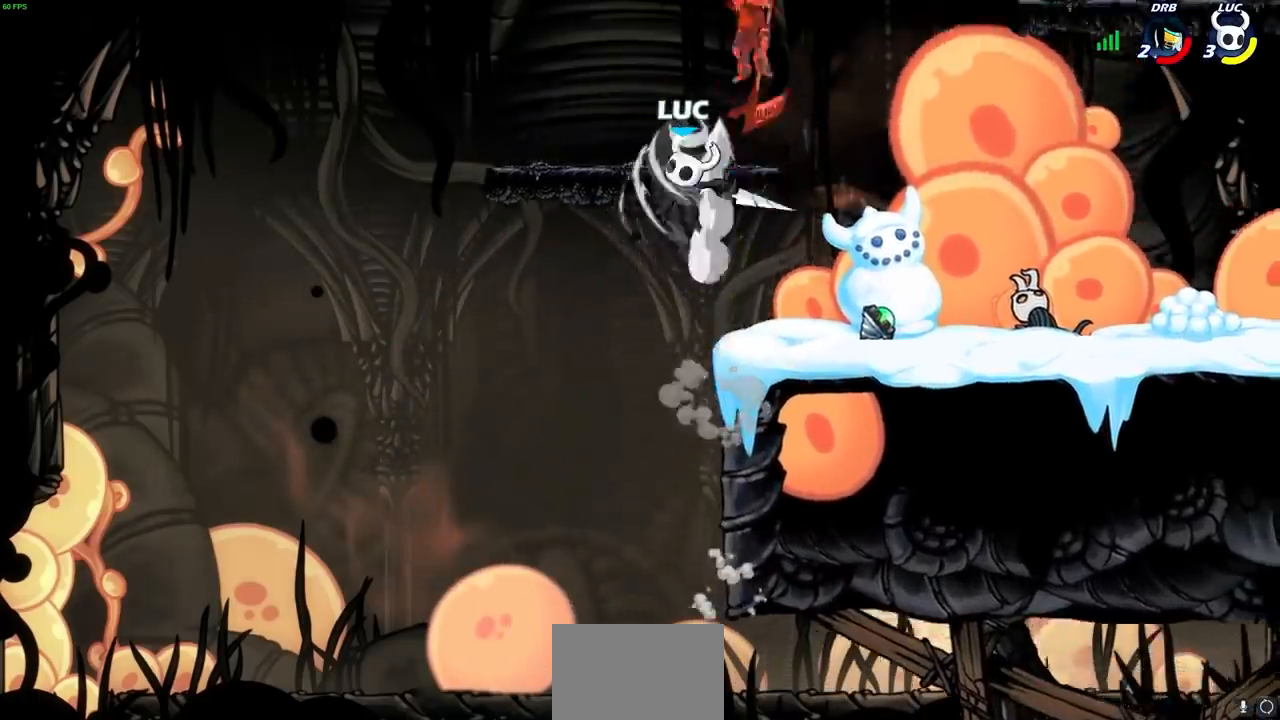
{"dt_ms": 500, "buttons": [], "left_stick": "down-right", "right_stick": "center", "events": [[367, "left_stick", "down-right"]]}
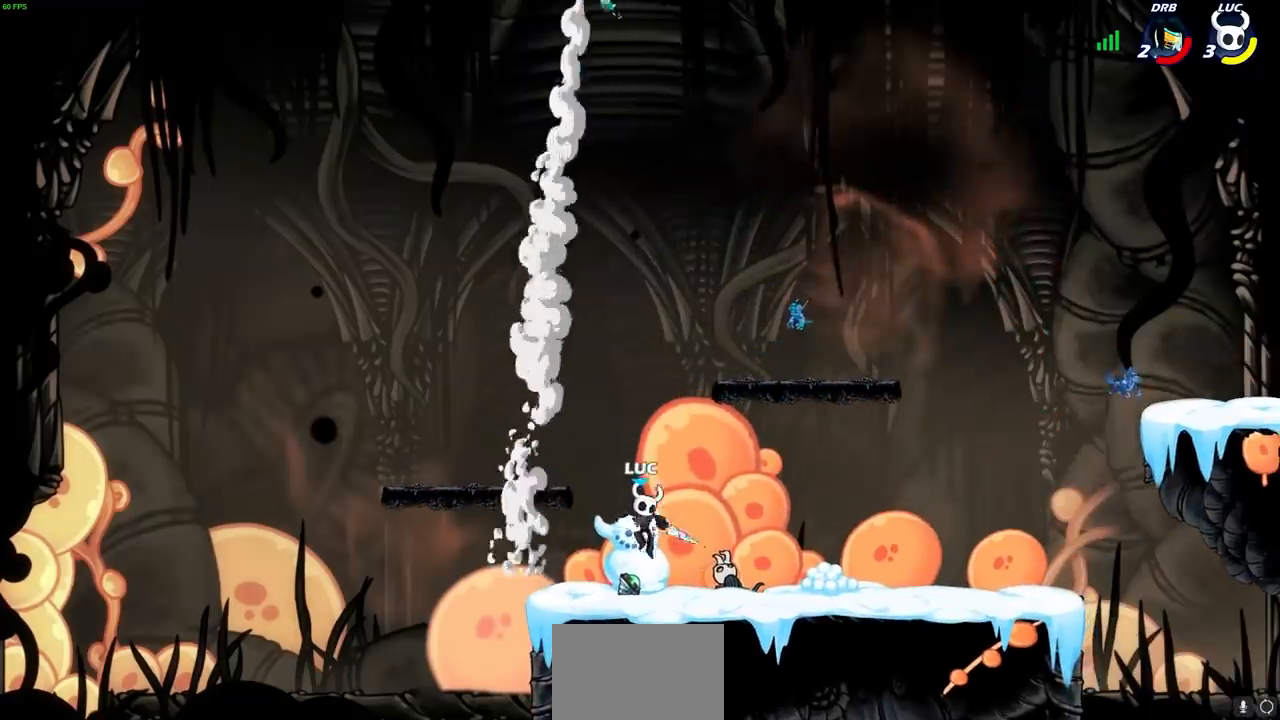
{"dt_ms": 500, "buttons": [], "left_stick": "right", "right_stick": "center", "events": [[133, "CROSS", "down"], [150, "left_stick", "center"], [267, "CROSS", "up"], [483, "left_stick", "right"]]}
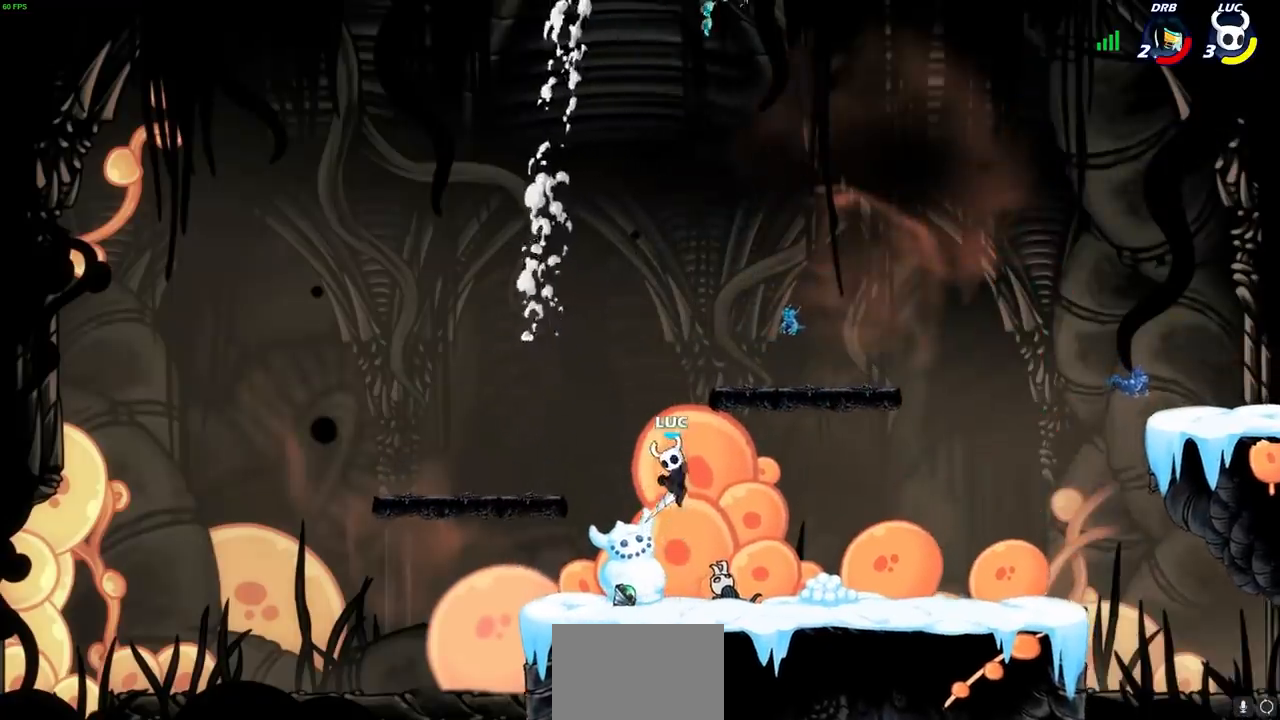
{"dt_ms": 500, "buttons": [], "left_stick": "up-right", "right_stick": "center", "events": [[283, "left_stick", "up-right"]]}
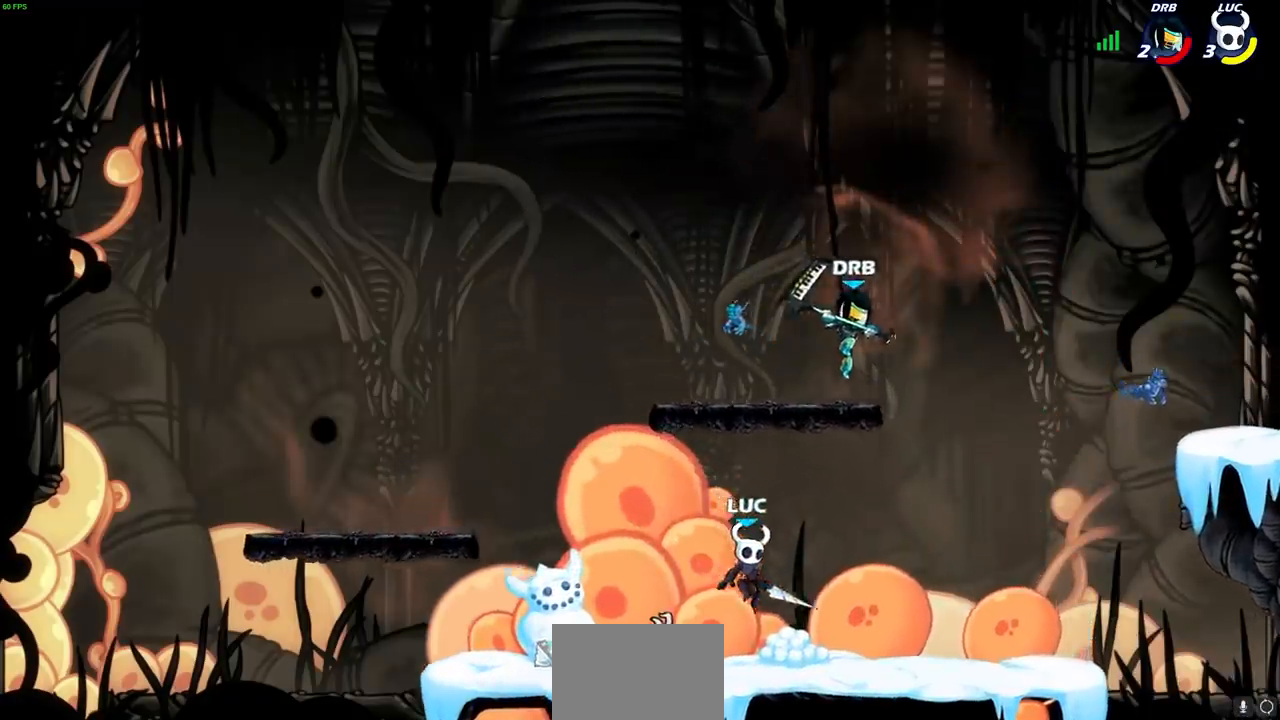
{"dt_ms": 500, "buttons": [], "left_stick": "up-left", "right_stick": "center", "events": [[317, "left_stick", "up"], [350, "CROSS", "down"], [433, "SQUARE", "down"], [450, "CROSS", "up"], [483, "SQUARE", "up"], [483, "left_stick", "up-left"]]}
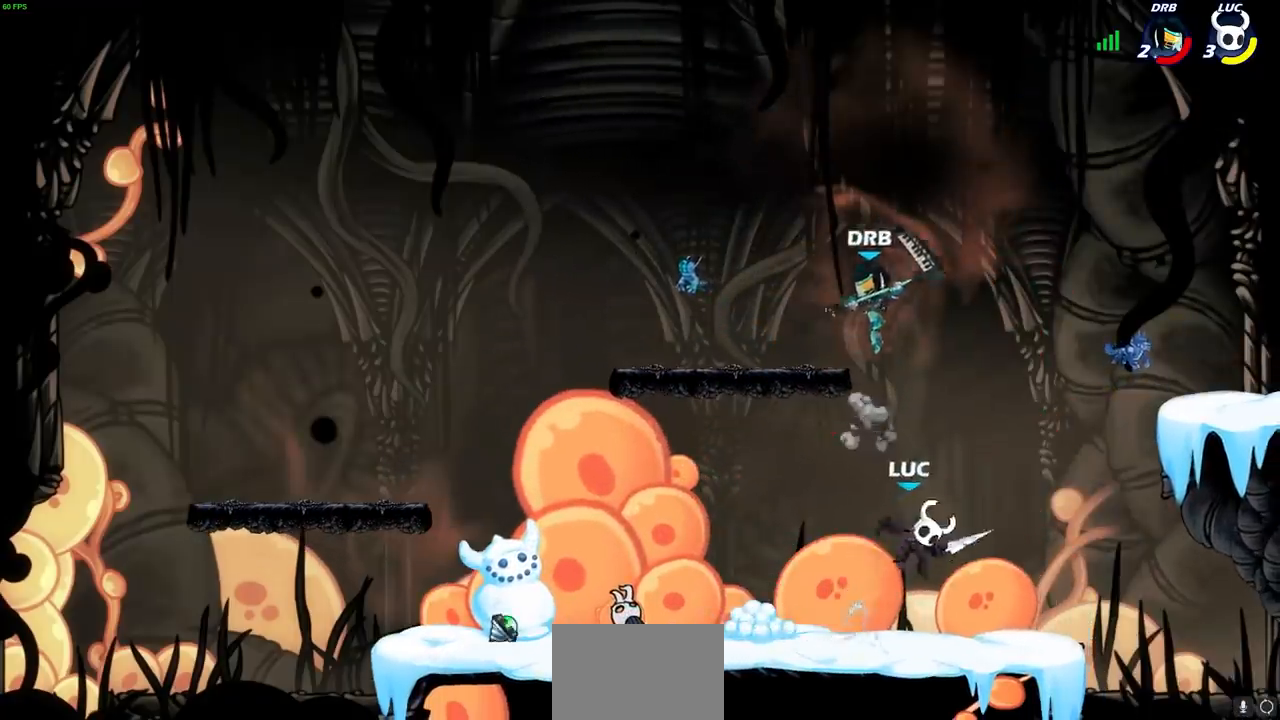
{"dt_ms": 500, "buttons": [], "left_stick": "left", "right_stick": "center", "events": [[33, "left_stick", "left"]]}
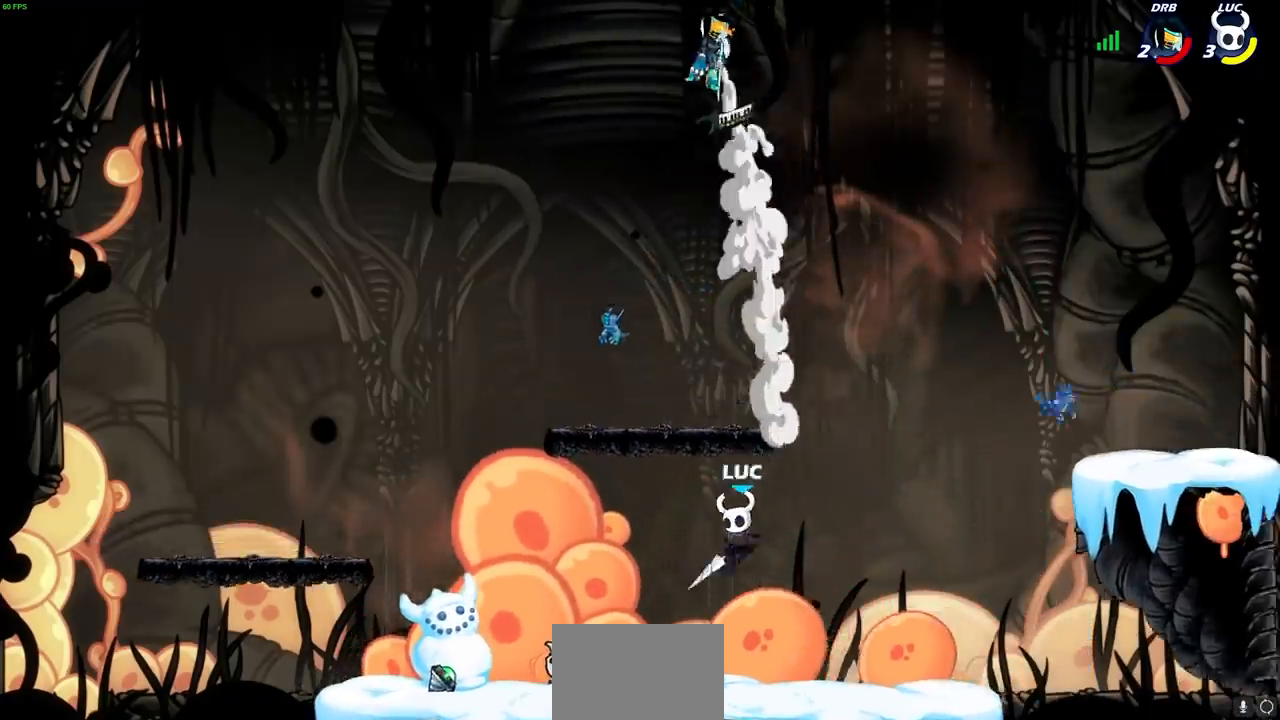
{"dt_ms": 500, "buttons": [], "left_stick": "right", "right_stick": "center", "events": [[33, "left_stick", "down-left"], [200, "left_stick", "down-right"], [250, "left_stick", "right"]]}
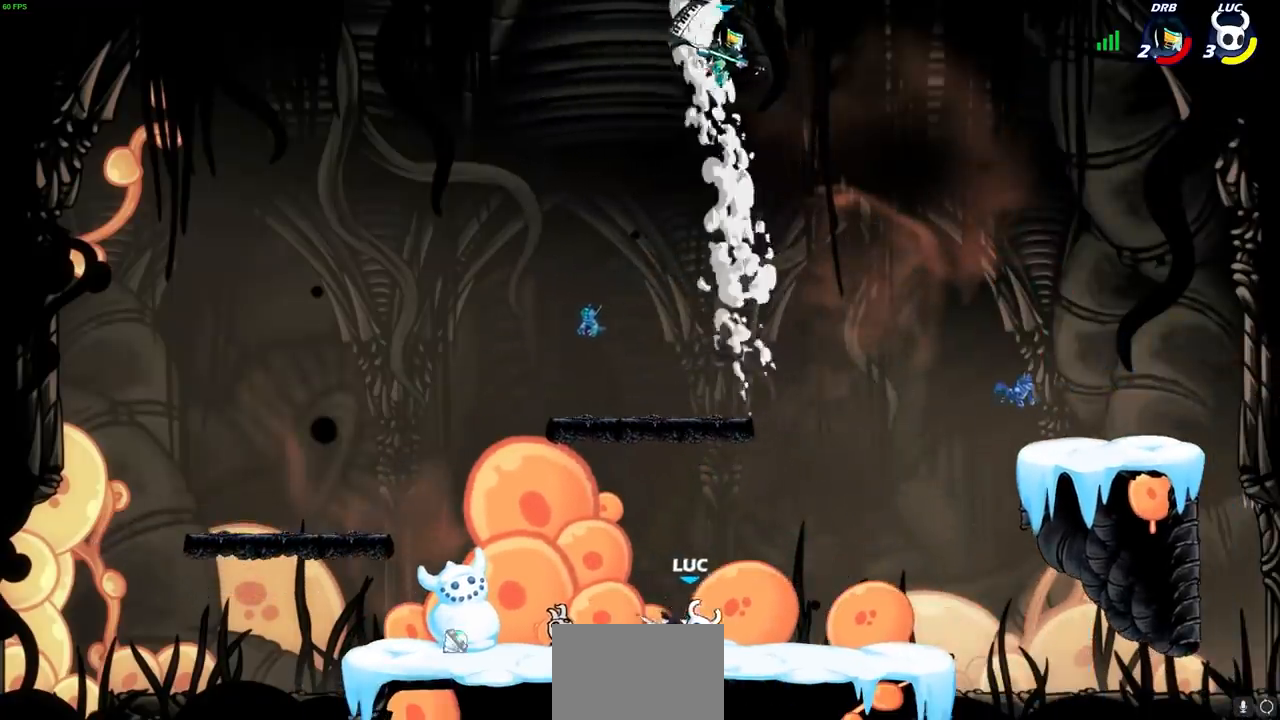
{"dt_ms": 500, "buttons": [], "left_stick": "right", "right_stick": "center", "events": [[50, "left_stick", "up-left"], [183, "left_stick", "right"]]}
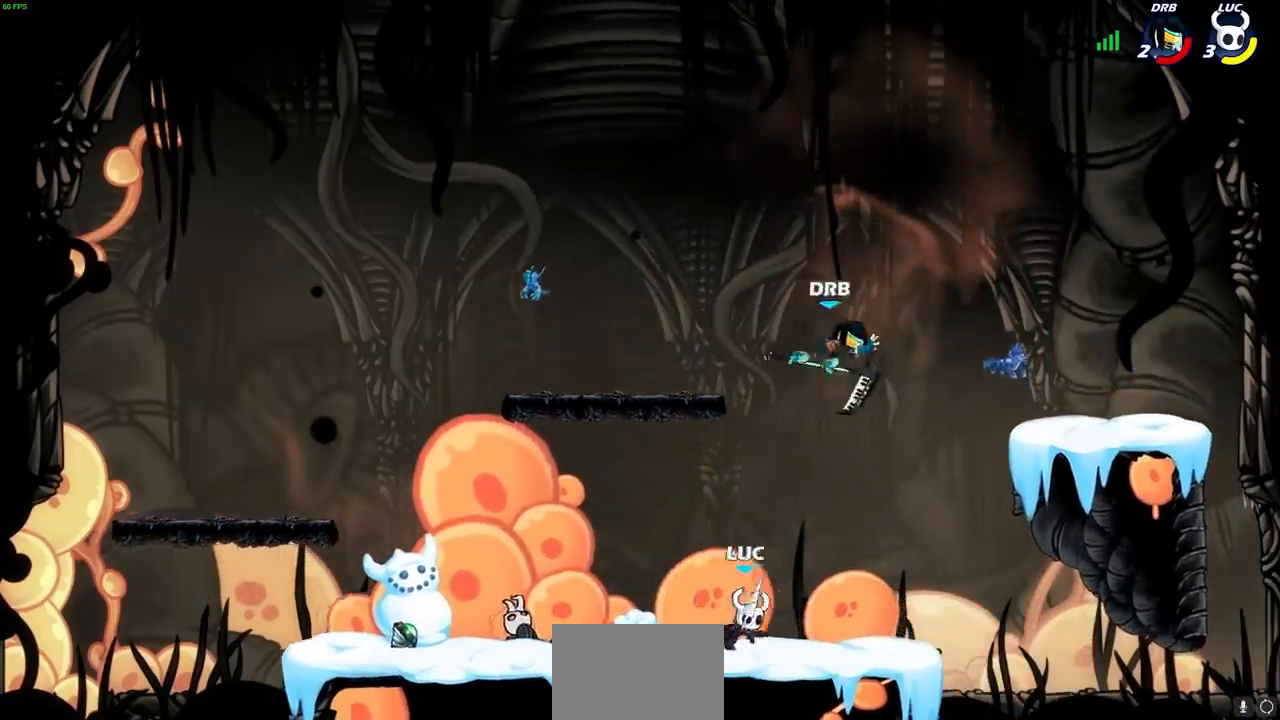
{"dt_ms": 500, "buttons": [], "left_stick": "right", "right_stick": "center", "events": [[83, "left_stick", "up-left"], [500, "left_stick", "right"]]}
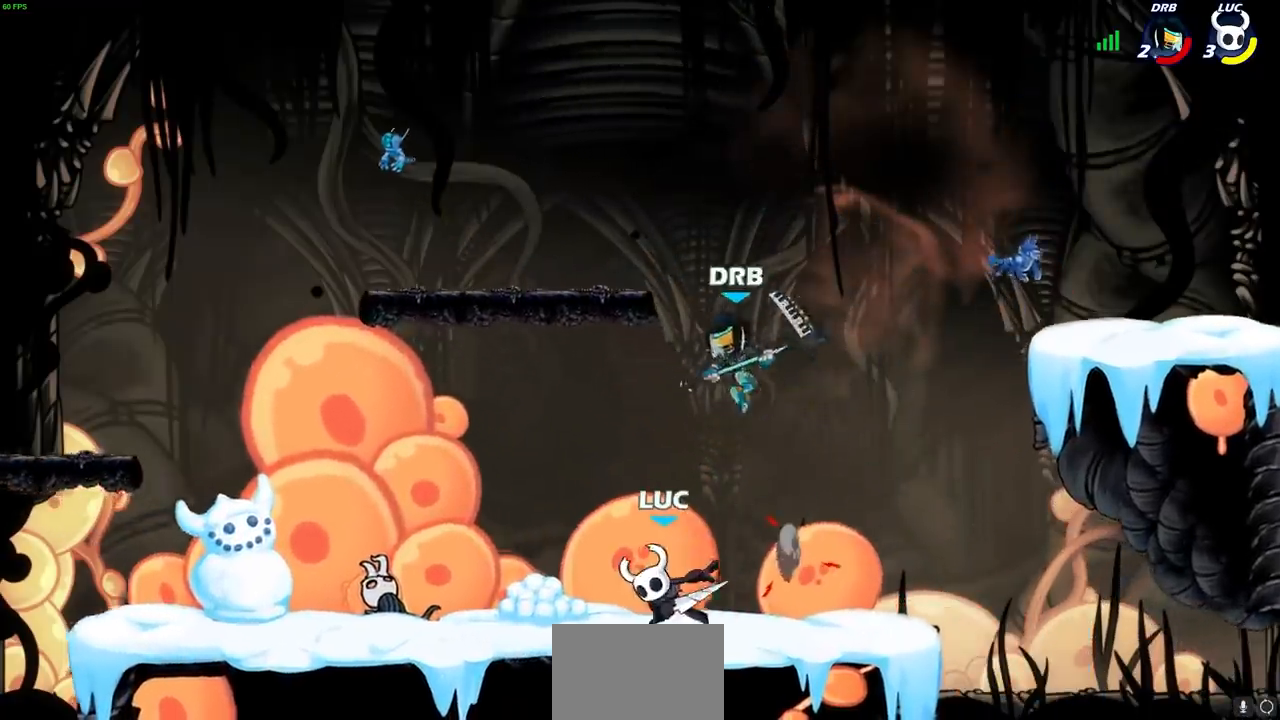
{"dt_ms": 500, "buttons": [], "left_stick": "center", "right_stick": "center", "events": [[183, "left_stick", "left"], [450, "left_stick", "center"]]}
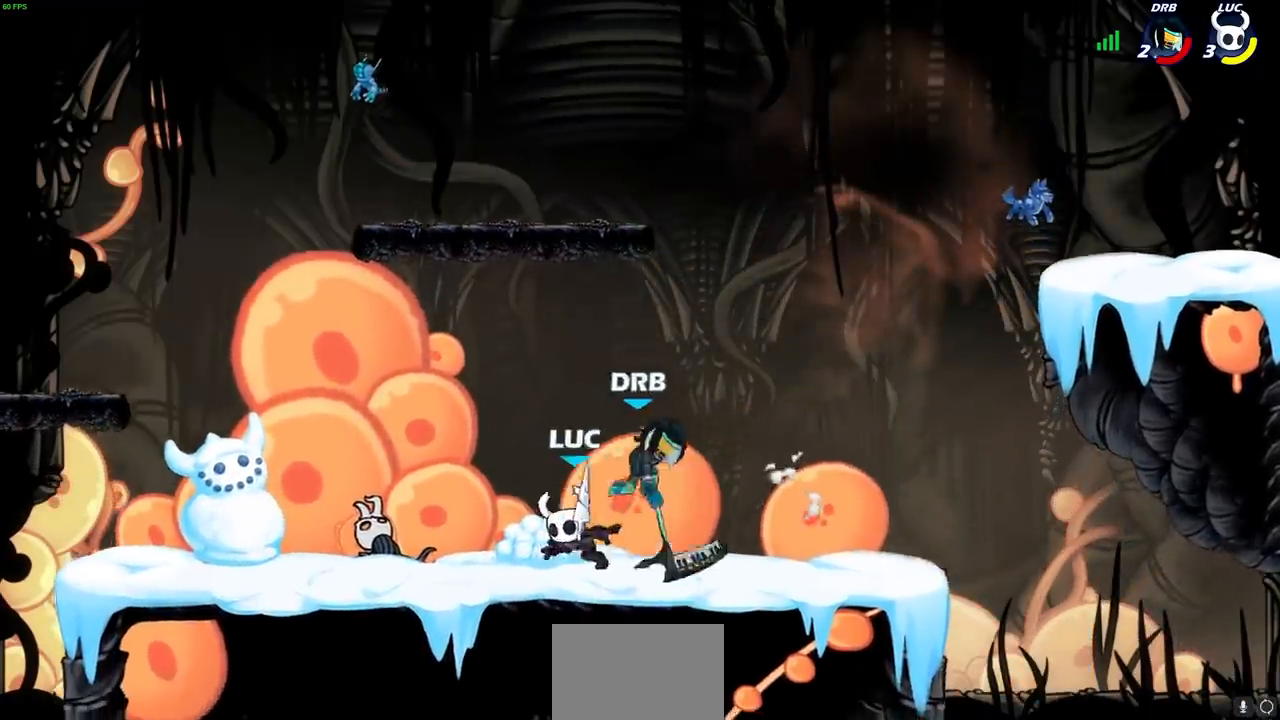
{"dt_ms": 500, "buttons": [], "left_stick": "center", "right_stick": "center", "events": [[100, "left_stick", "right"], [167, "SQUARE", "down"], [233, "left_stick", "down"], [250, "SQUARE", "up"], [300, "left_stick", "center"]]}
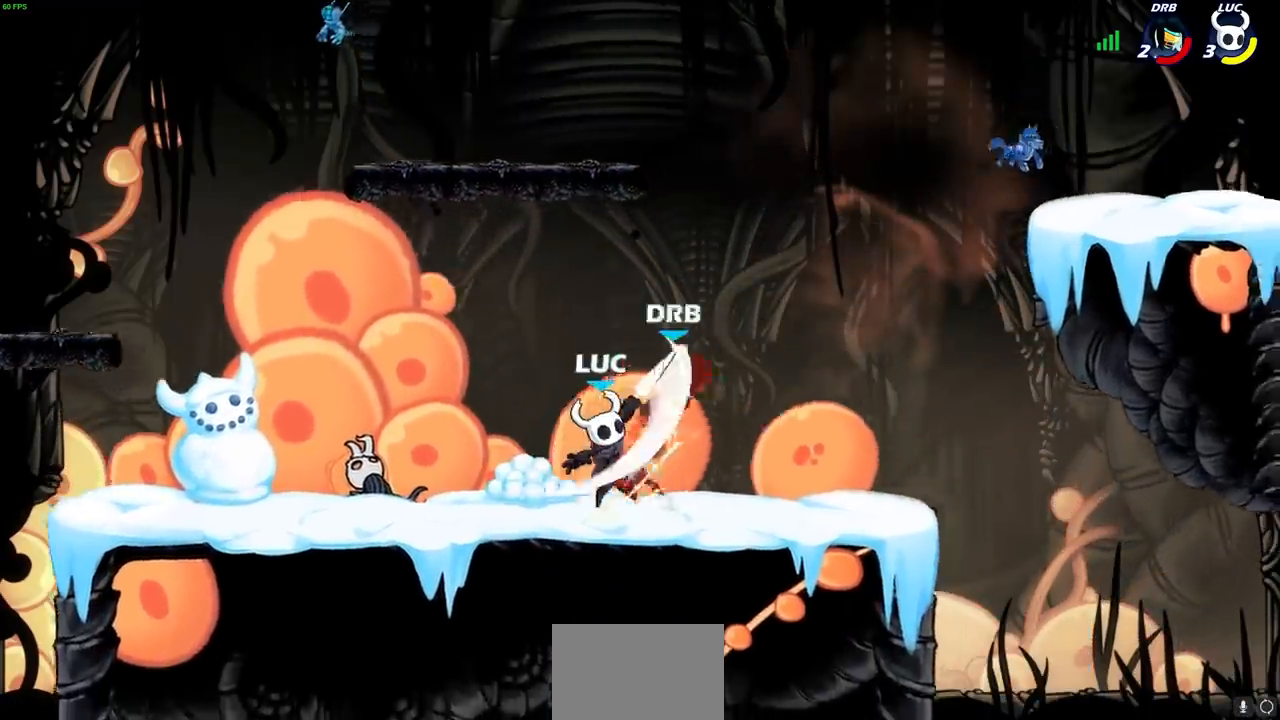
{"dt_ms": 500, "buttons": [], "left_stick": "left", "right_stick": "center", "events": [[33, "left_stick", "right"], [67, "CROSS", "down"], [100, "SQUARE", "down"], [133, "CROSS", "up"], [167, "SQUARE", "up"], [167, "left_stick", "center"], [300, "left_stick", "up-left"], [450, "left_stick", "left"]]}
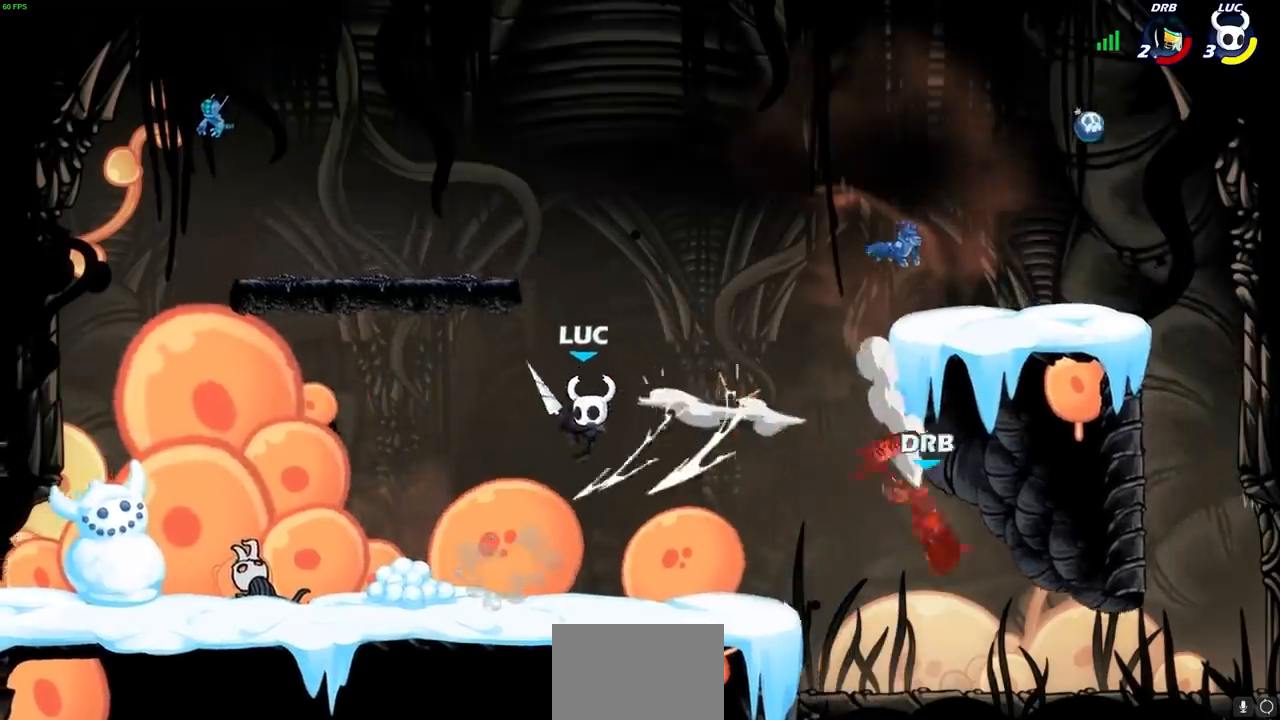
{"dt_ms": 500, "buttons": [], "left_stick": "right", "right_stick": "center", "events": [[300, "left_stick", "down"], [350, "left_stick", "right"]]}
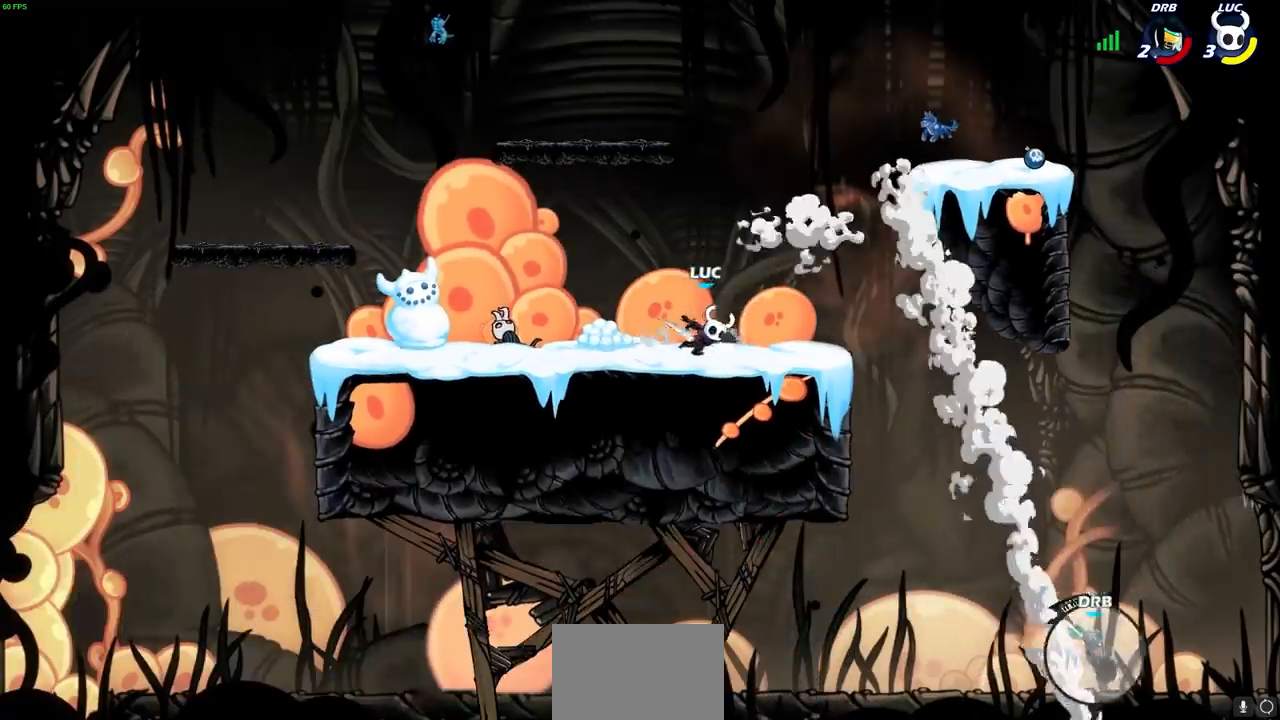
{"dt_ms": 500, "buttons": [], "left_stick": "center", "right_stick": "center", "events": [[33, "left_stick", "center"]]}
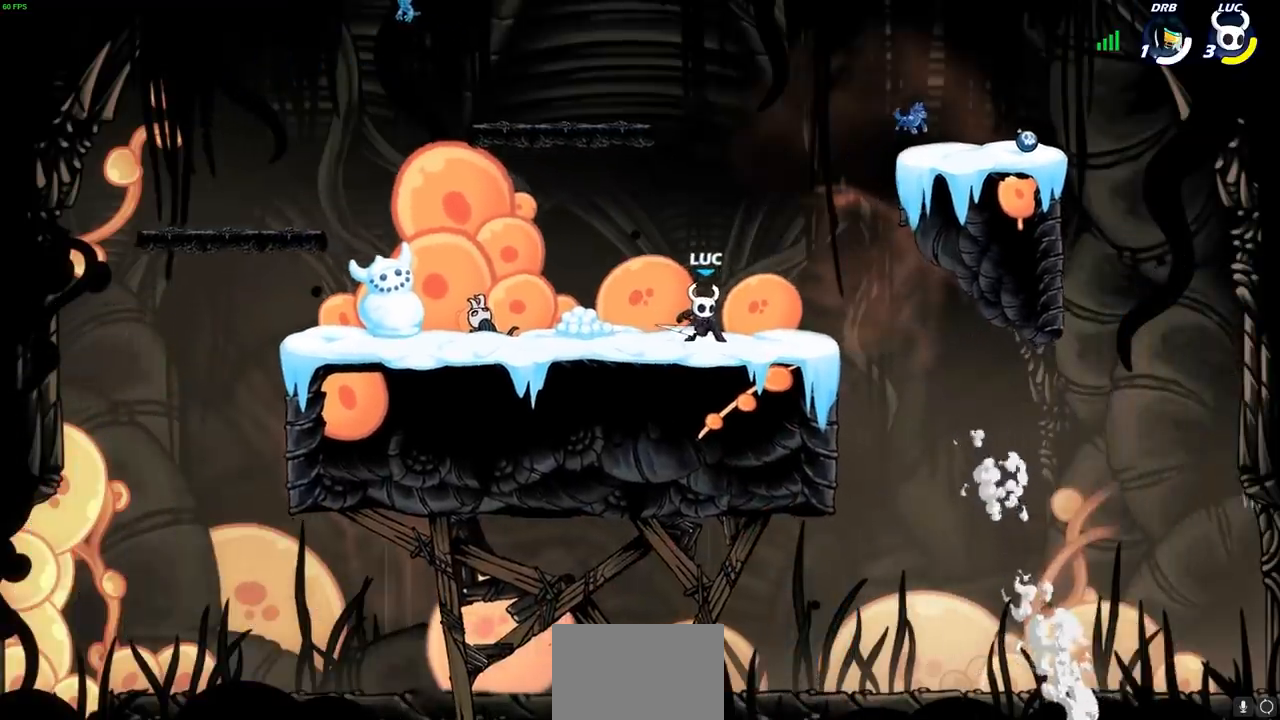
{"dt_ms": 500, "buttons": [], "left_stick": "center", "right_stick": "center", "events": []}
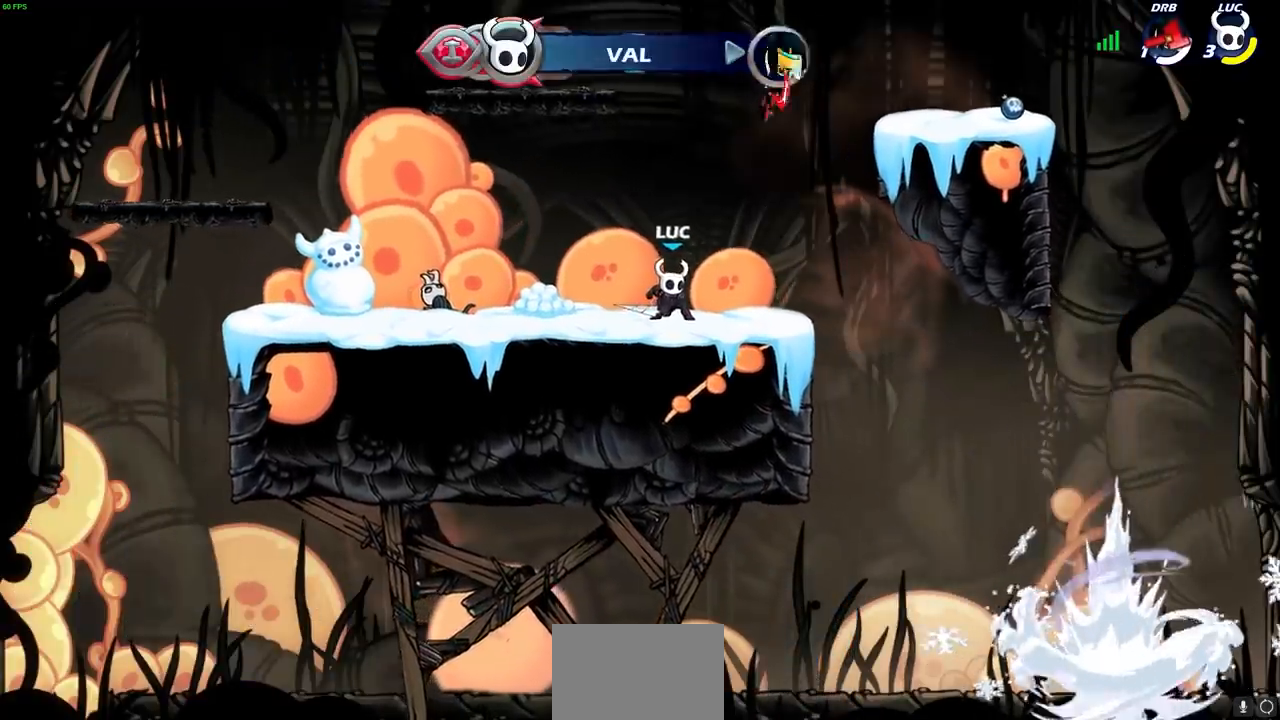
{"dt_ms": 500, "buttons": [], "left_stick": "left", "right_stick": "center", "events": [[33, "CROSS", "down"], [83, "left_stick", "right"], [100, "CIRCLE", "down"], [117, "CROSS", "up"], [183, "left_stick", "center"], [200, "CIRCLE", "up"], [417, "left_stick", "left"]]}
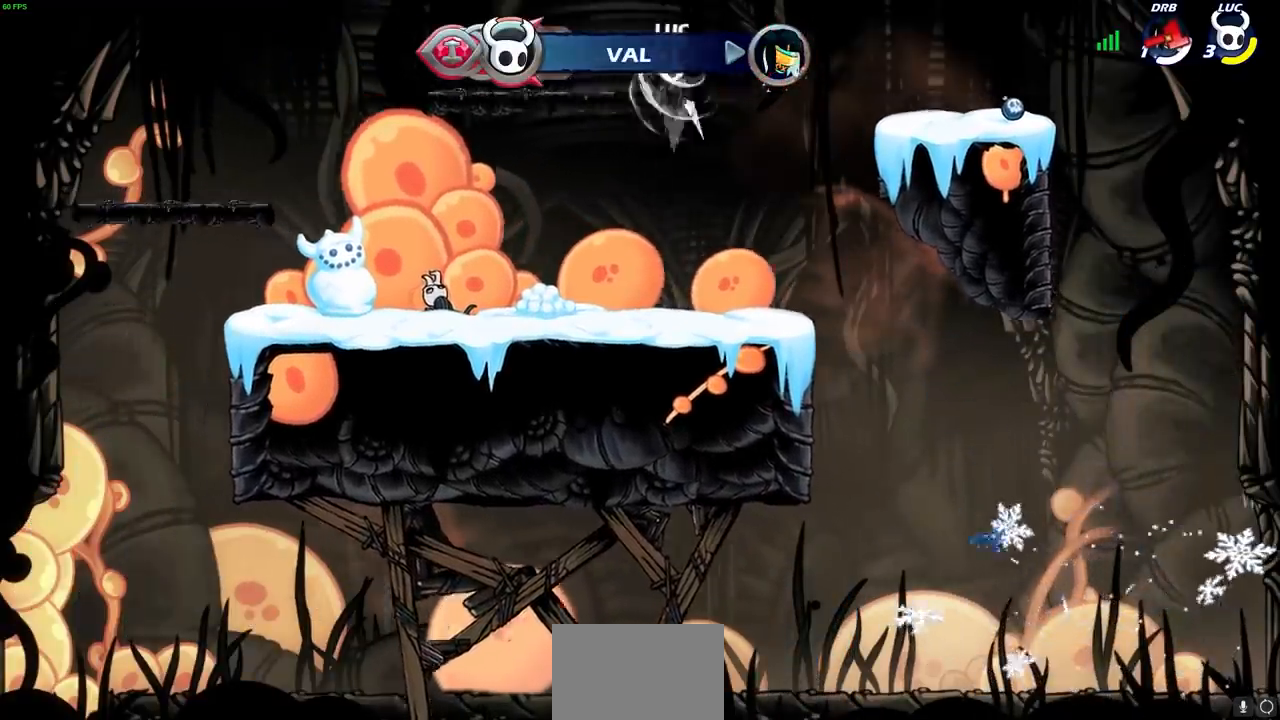
{"dt_ms": 500, "buttons": [], "left_stick": "down-left", "right_stick": "center", "events": [[450, "left_stick", "down-left"]]}
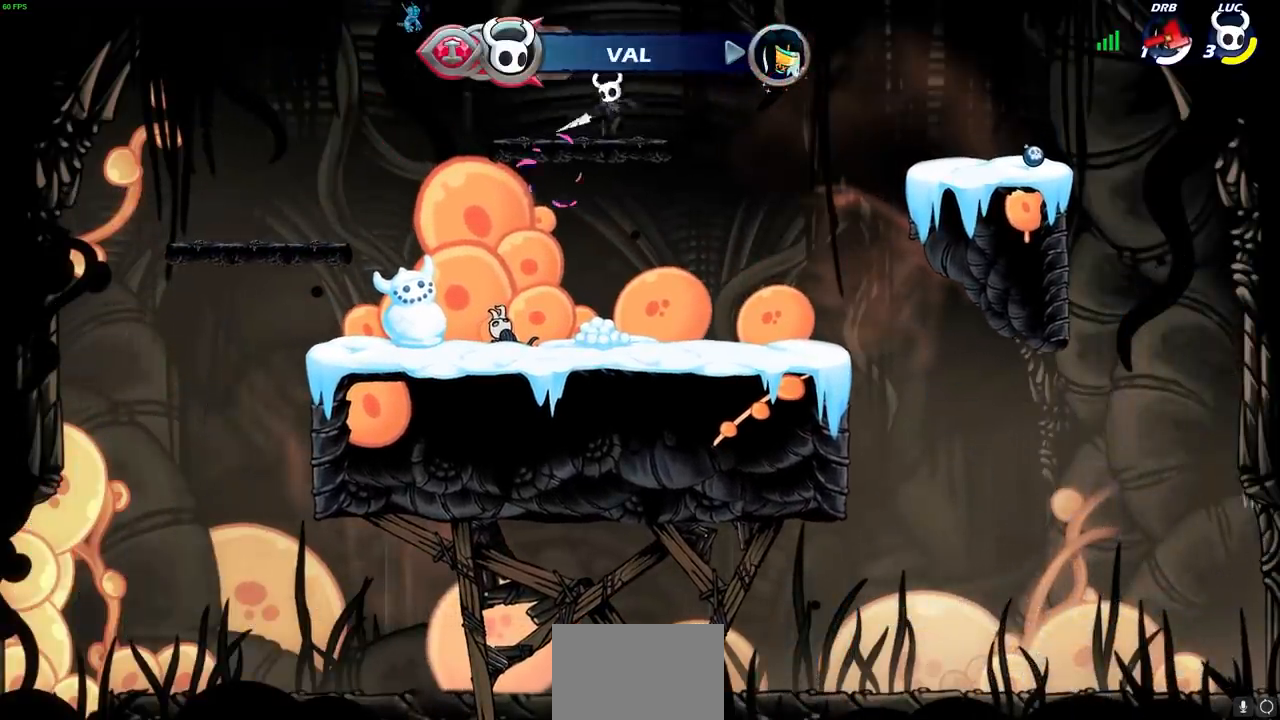
{"dt_ms": 1000, "buttons": [], "left_stick": "left", "right_stick": "center", "events": [[400, "left_stick", "right"], [500, "R2", "down"], [533, "CROSS", "down"], [533, "R1", "down"], [583, "R1", "up"], [667, "CROSS", "up"], [667, "R2", "up"], [733, "left_stick", "down-left"], [917, "left_stick", "left"]]}
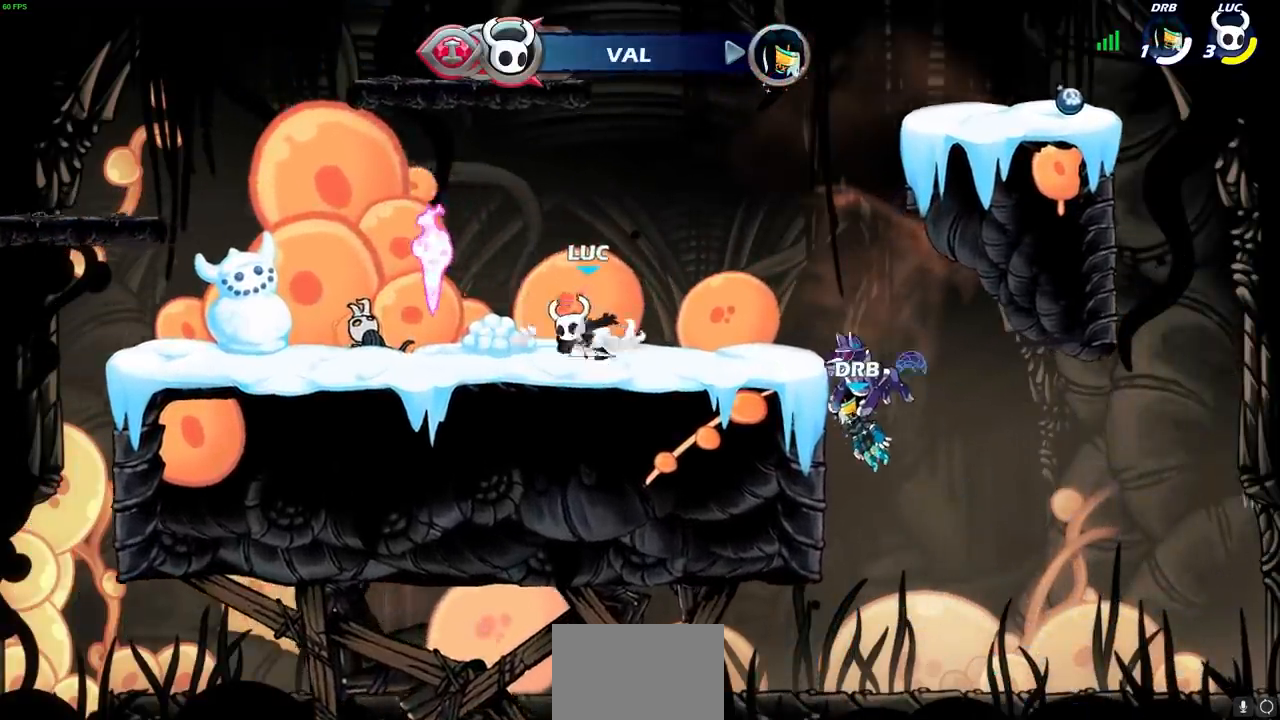
{"dt_ms": 500, "buttons": [], "left_stick": "right", "right_stick": "center", "events": [[17, "R2", "down"], [50, "CROSS", "down"], [167, "CROSS", "up"], [183, "R2", "up"], [200, "left_stick", "down-left"], [367, "left_stick", "down-right"], [417, "left_stick", "right"]]}
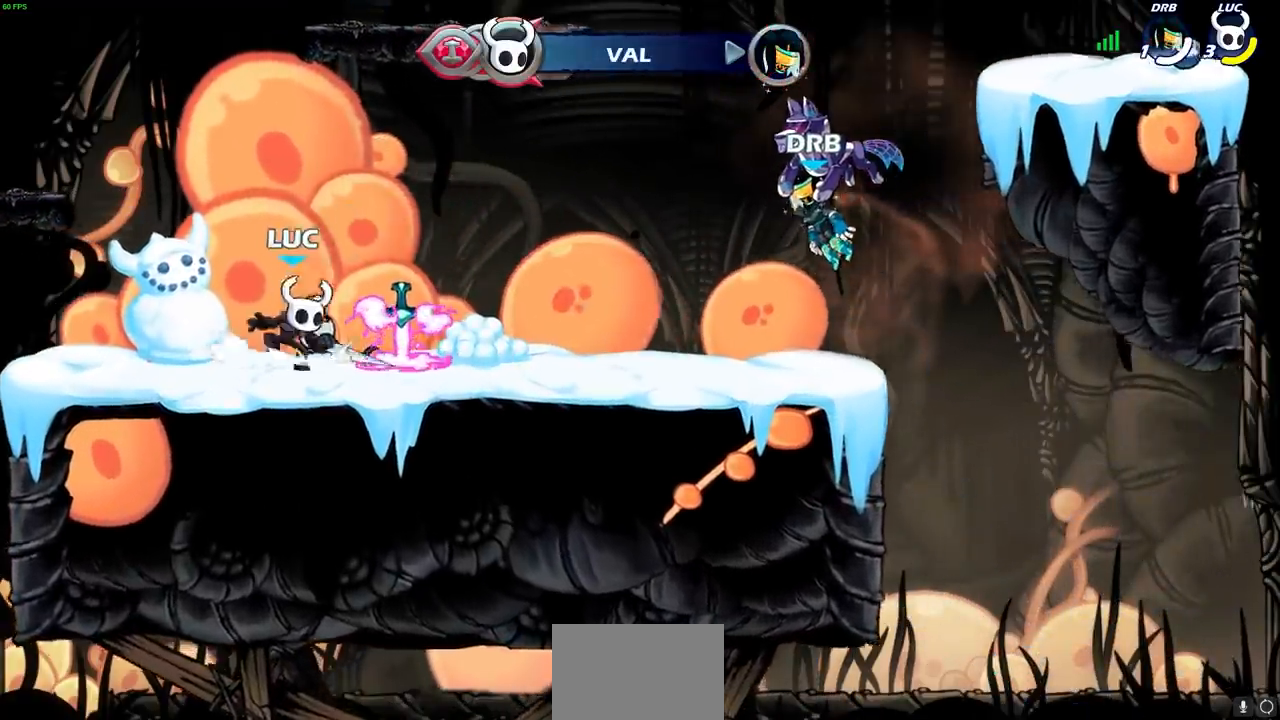
{"dt_ms": 500, "buttons": [], "left_stick": "left", "right_stick": "center"}
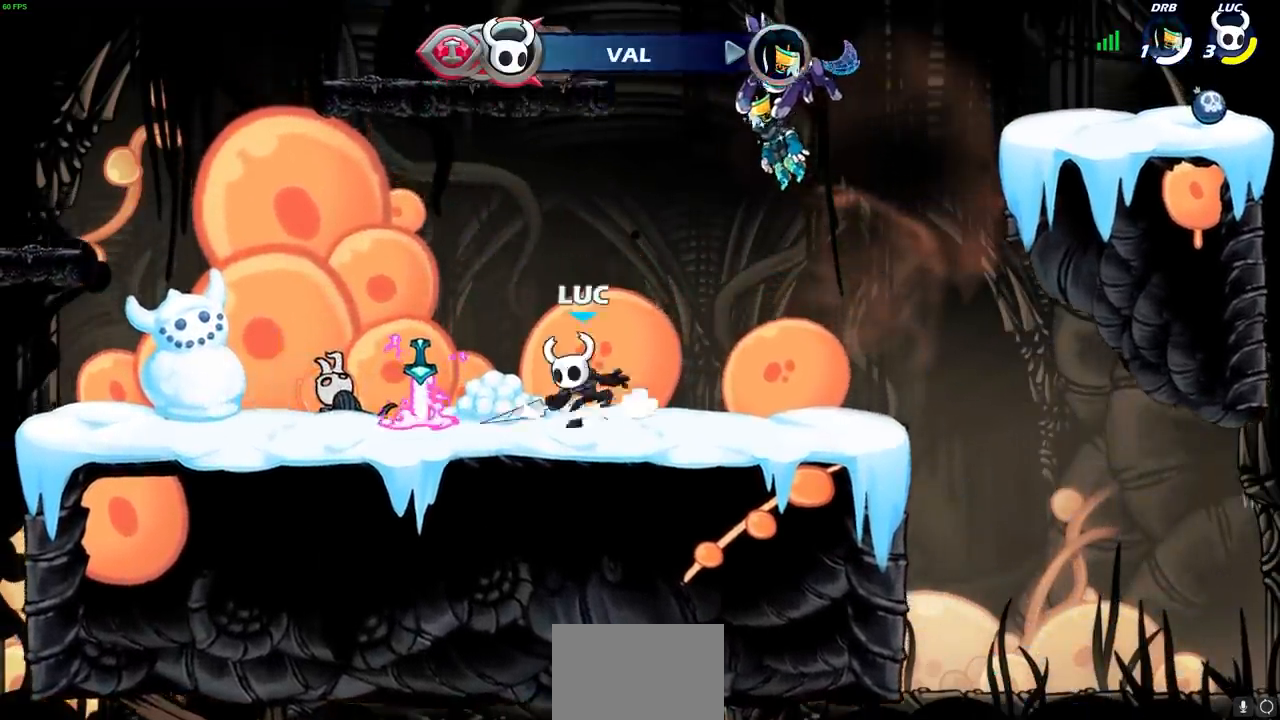
{"dt_ms": 500, "buttons": [], "left_stick": "down-right", "right_stick": "center", "events": [[100, "R2", "down"], [100, "left_stick", "up-left"], [117, "CROSS", "down"], [217, "CROSS", "up"], [250, "R2", "up"], [300, "left_stick", "down-left"], [467, "left_stick", "down-right"]]}
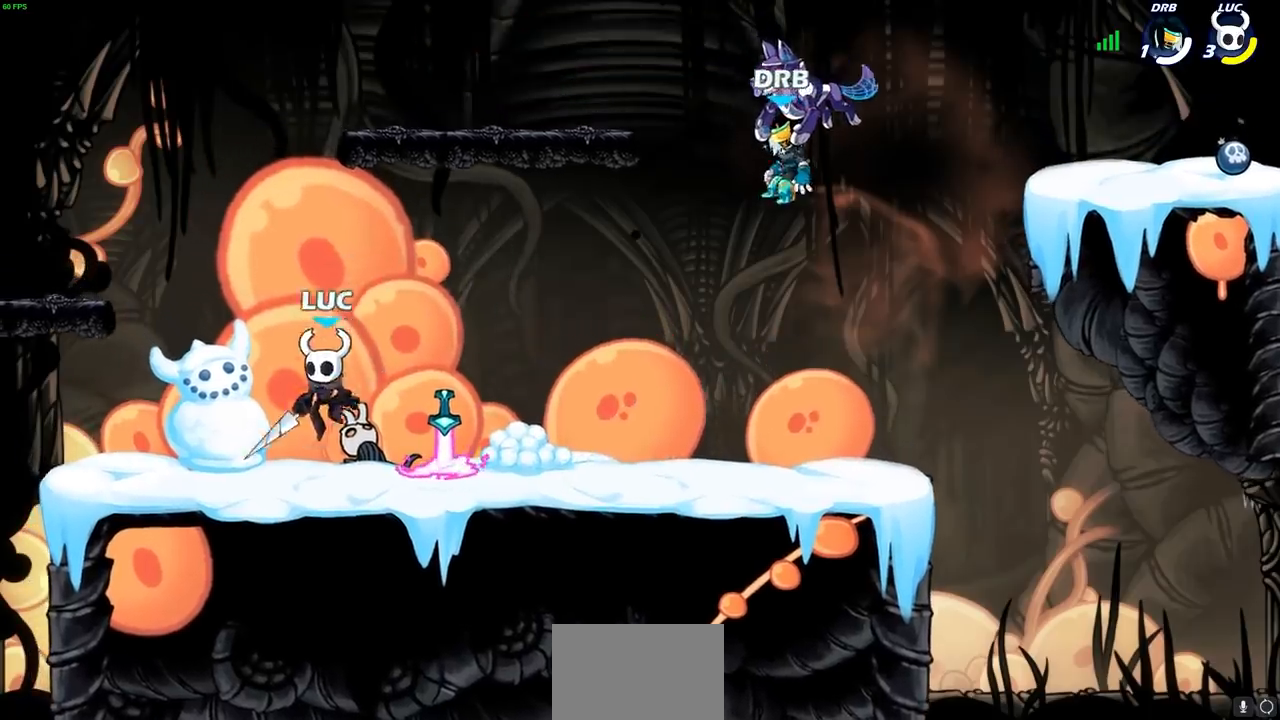
{"dt_ms": 500, "buttons": [], "left_stick": "center", "right_stick": "center", "events": [[17, "left_stick", "right"], [133, "left_stick", "center"], [400, "SQUARE", "down"], [500, "SQUARE", "up"]]}
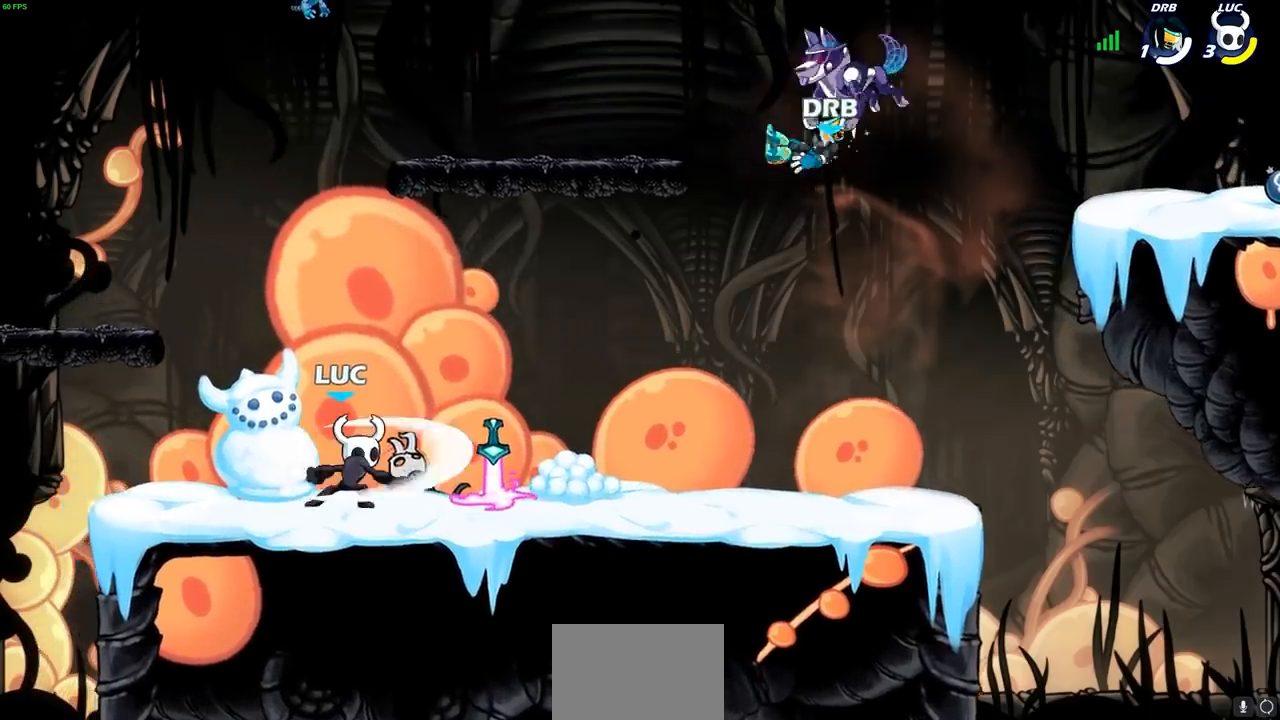
{"dt_ms": 500, "buttons": [], "left_stick": "center", "right_stick": "center", "events": []}
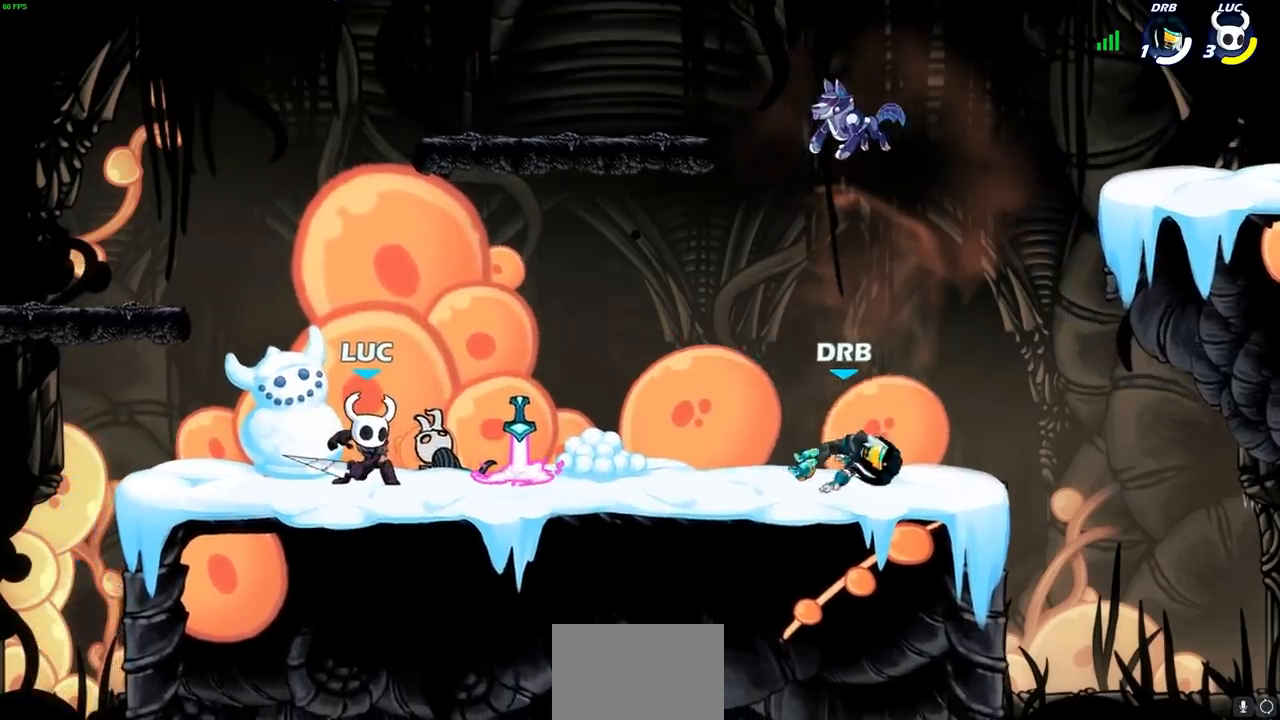
{"dt_ms": 500, "buttons": ["SQUARE"], "left_stick": "down", "right_stick": "center", "events": [[333, "left_stick", "right"], [417, "SQUARE", "down"], [417, "left_stick", "down"]]}
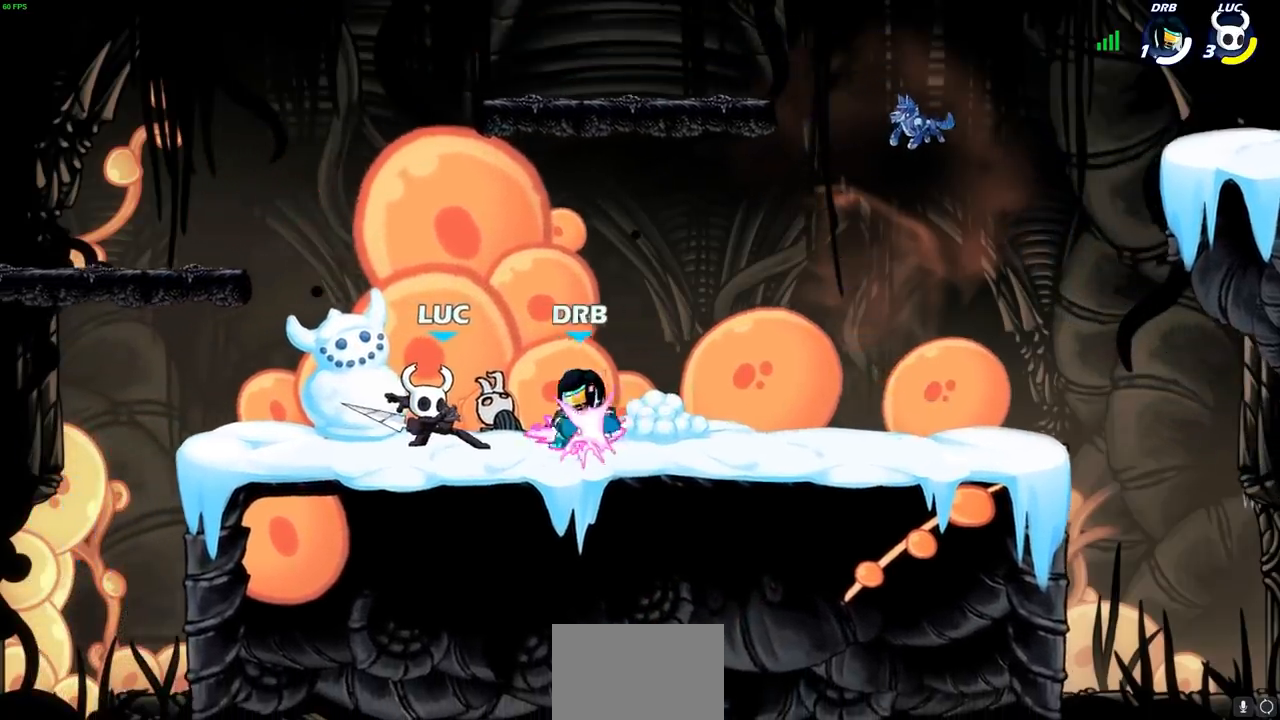
{"dt_ms": 500, "buttons": [], "left_stick": "up-left", "right_stick": "center", "events": [[17, "SQUARE", "up"], [83, "left_stick", "center"], [467, "left_stick", "up-left"]]}
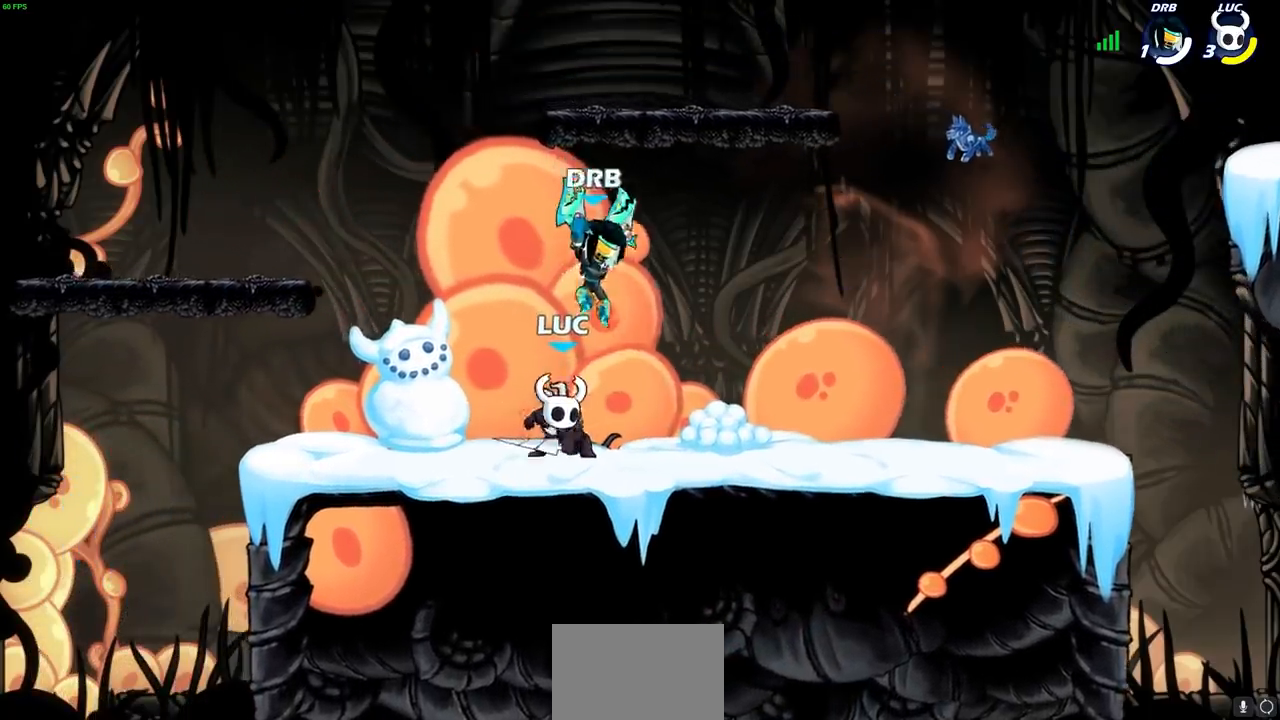
{"dt_ms": 500, "buttons": [], "left_stick": "right", "right_stick": "center", "events": [[150, "R2", "down"], [267, "left_stick", "right"], [283, "R2", "up"]]}